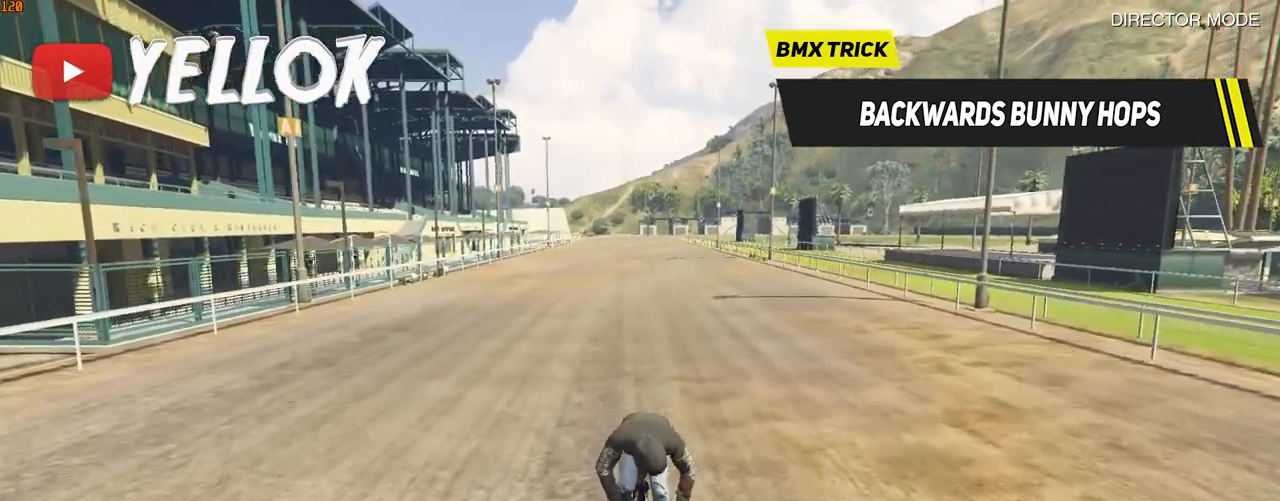
Gameplay with keyboard; each line is a JSON object with the keys held at the frame after it. "events" lists presses ("down") and releases ("up") of ".", "/", "0", "1", "2", "3", "4", "5", "6", "7", "8", "9", "a", "alt_l", "alt_r", "b", "backslash", "backspace", "c", "caps_lock", "comma", "ctrl_l", "ctrl_r", "d", "e", "equals", "f", "g", "h", "i", "j", "k", "l", "lbracket", "m", "minus", "n", "o", "p", "q", "quote", "r", "rbracket", "return", "s", "semicolon", "shift_l", "shift_r", "space", "super", "t", "tab", "tilde", "u", "v", "w", "x", "y" and "z" between this image and that frame as [ms after this image, input, new state], when the widget could be followed in between. No other keys are recorded. Mouse input is not recorded.
{"keys": ["shift_l"], "events": [[200, "ctrl_l", "up"], [367, "shift_l", "down"]]}
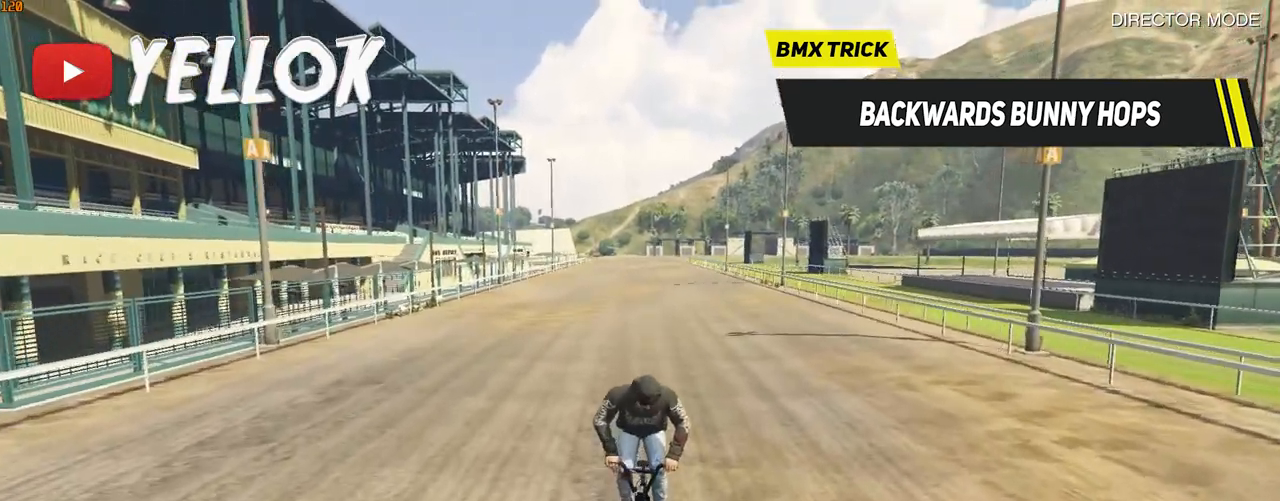
{"keys": ["shift_l"], "events": []}
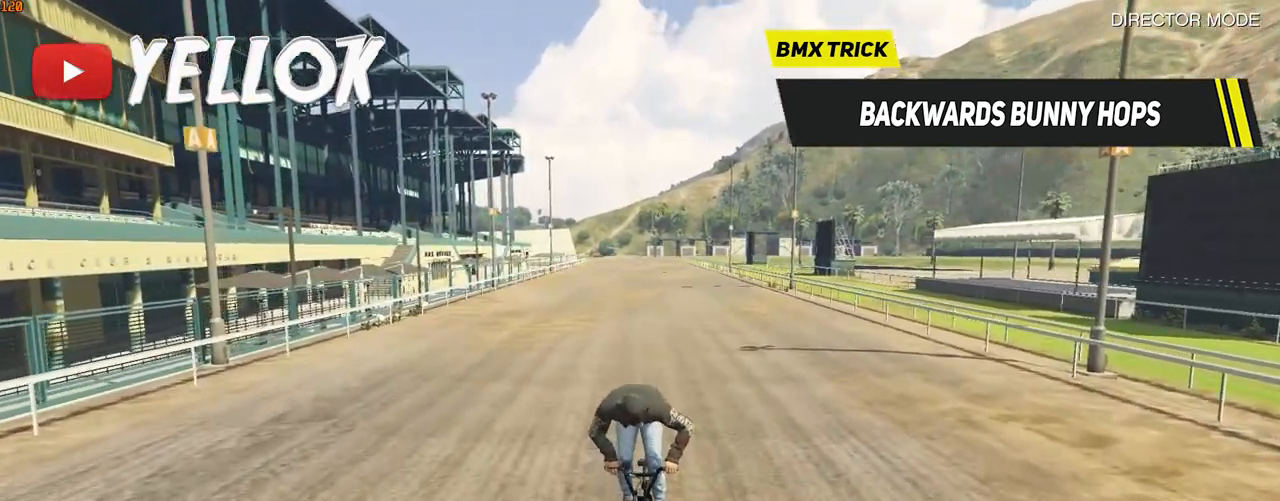
{"keys": ["space"], "events": [[233, "space", "down"], [300, "shift_l", "up"]]}
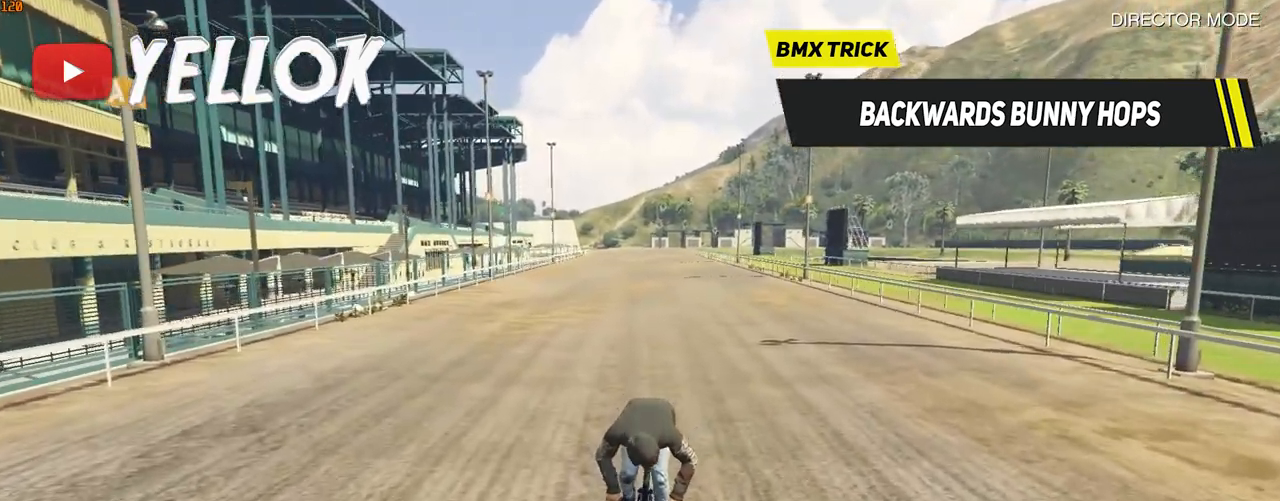
{"keys": ["shift_l"], "events": [[100, "ctrl_l", "down"], [200, "space", "up"], [367, "ctrl_l", "up"], [467, "shift_l", "down"]]}
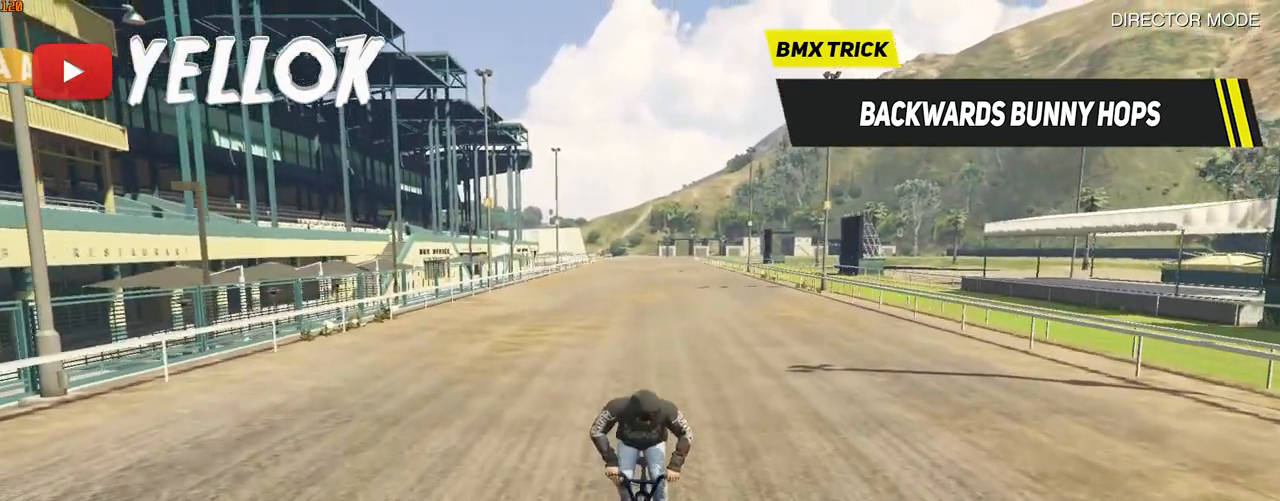
{"keys": ["shift_l"], "events": []}
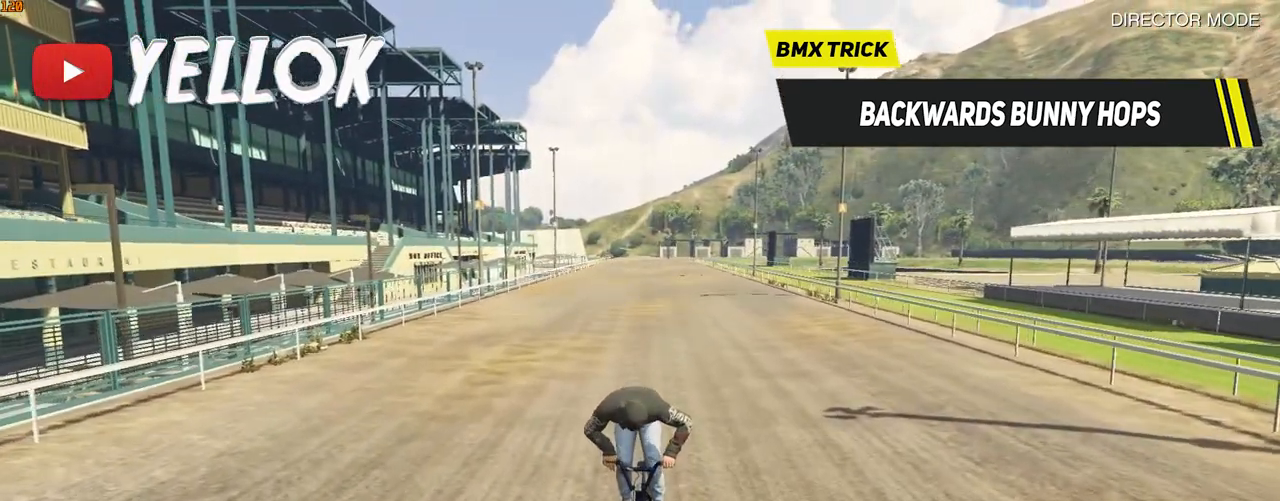
{"keys": ["space"], "events": [[500, "shift_l", "up"], [500, "space", "down"]]}
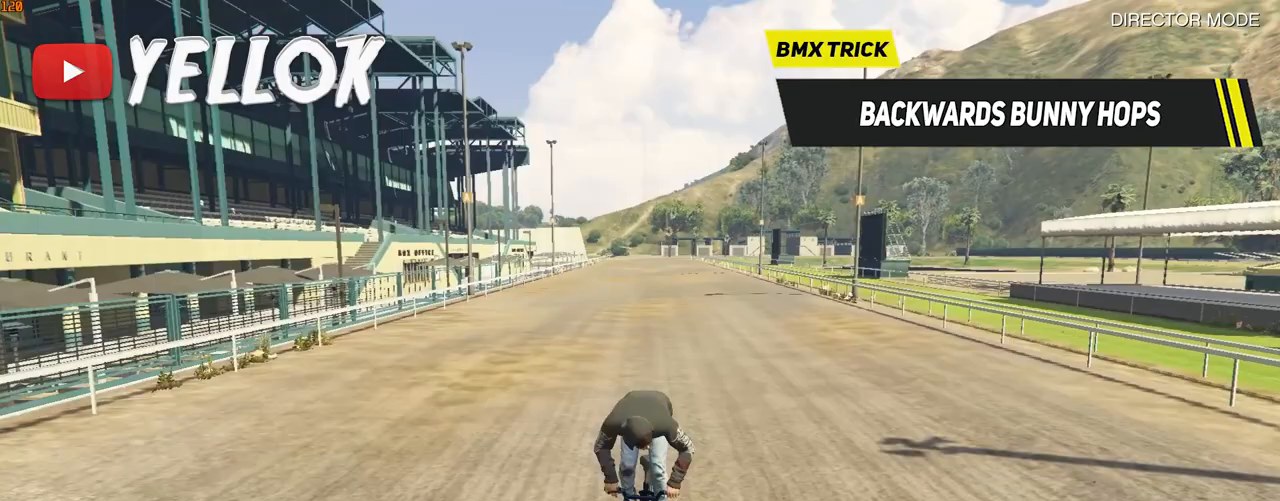
{"keys": ["ctrl_l"], "events": [[300, "ctrl_l", "down"], [367, "space", "up"]]}
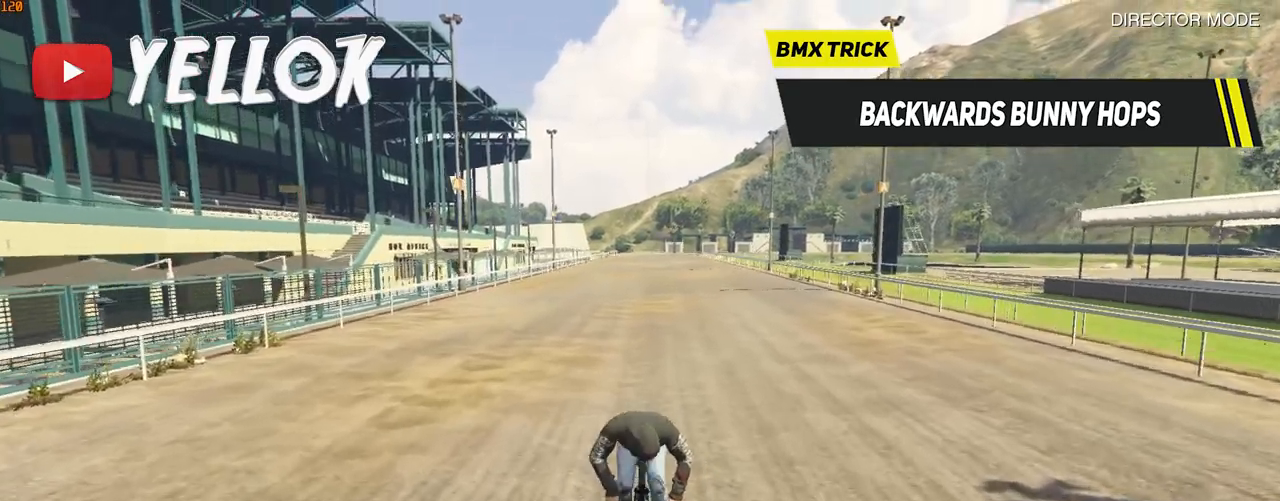
{"keys": ["shift_l"], "events": [[67, "ctrl_l", "up"], [267, "shift_l", "down"]]}
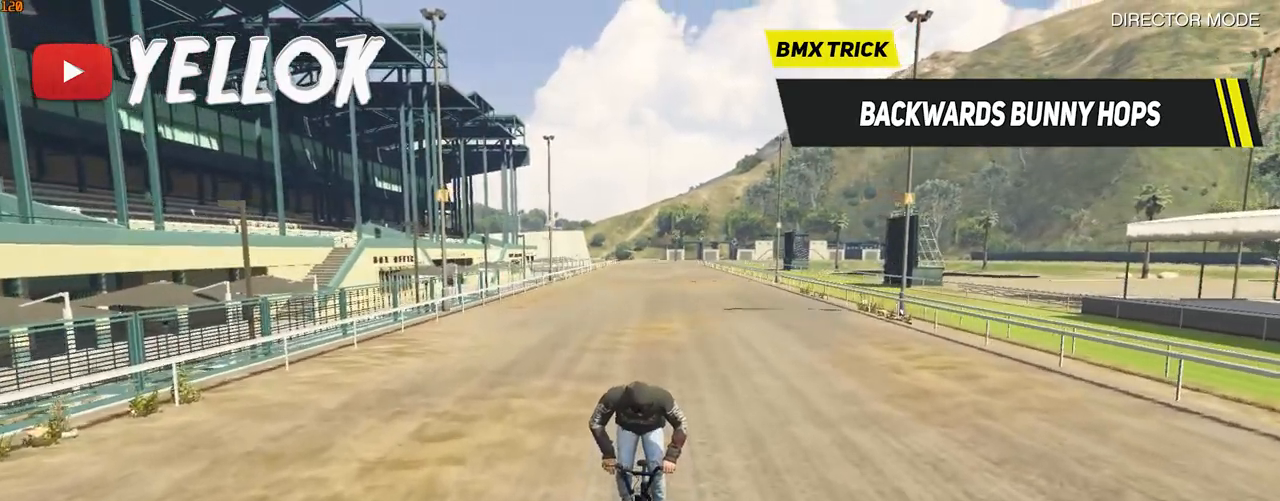
{"keys": ["shift_l"], "events": []}
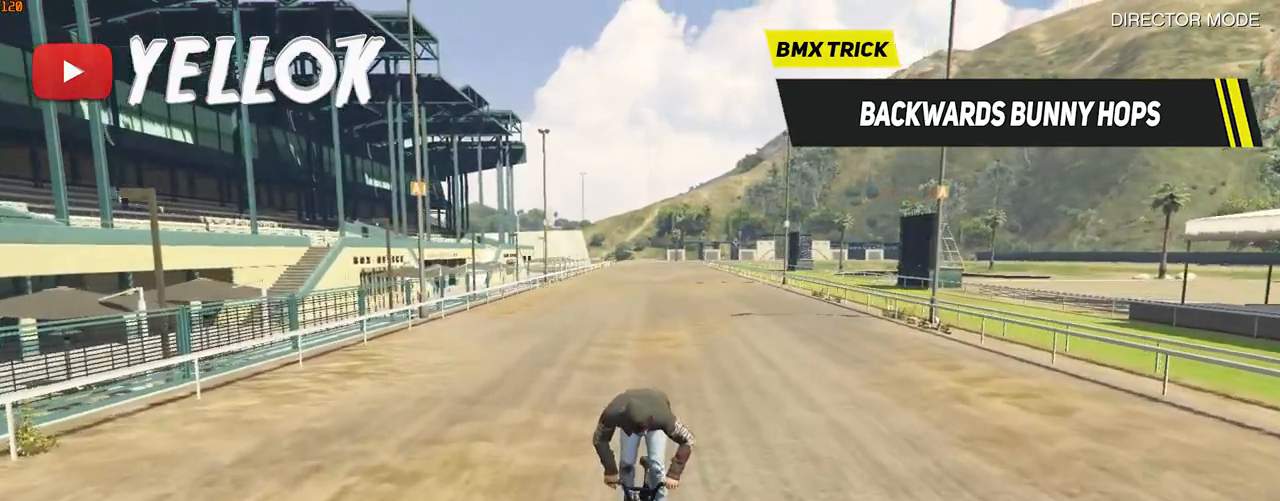
{"keys": ["space"], "events": [[100, "space", "down"], [200, "shift_l", "up"]]}
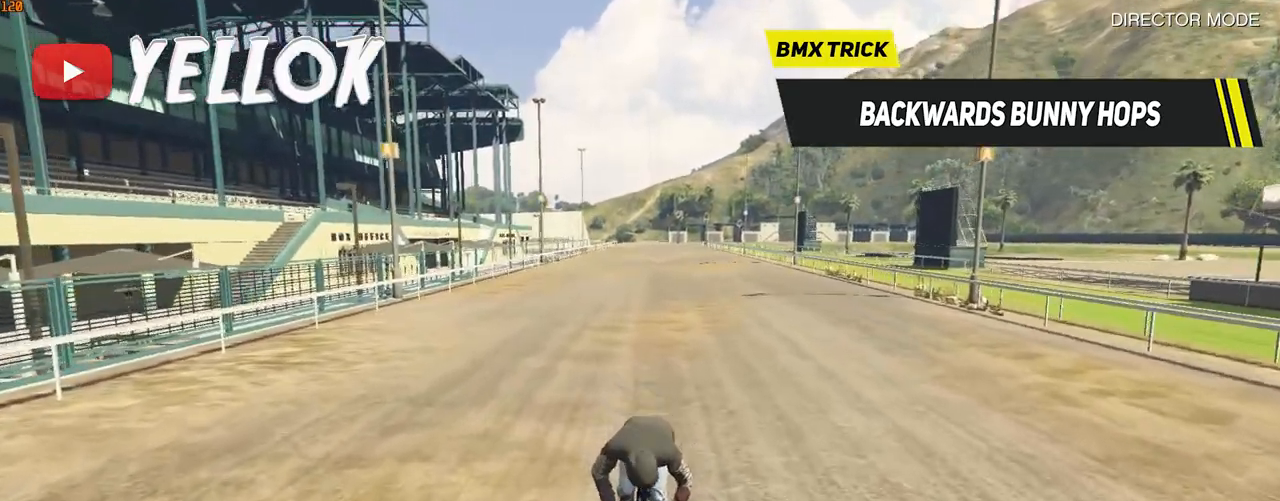
{"keys": ["shift_l"], "events": [[67, "ctrl_l", "down"], [67, "space", "up"], [333, "ctrl_l", "up"], [433, "shift_l", "down"]]}
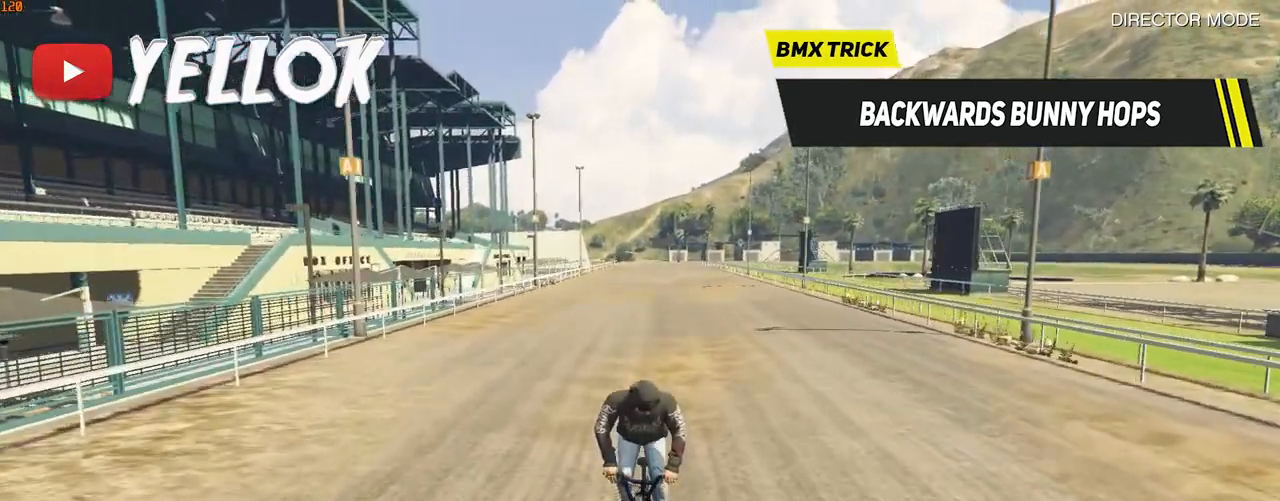
{"keys": ["shift_l"], "events": []}
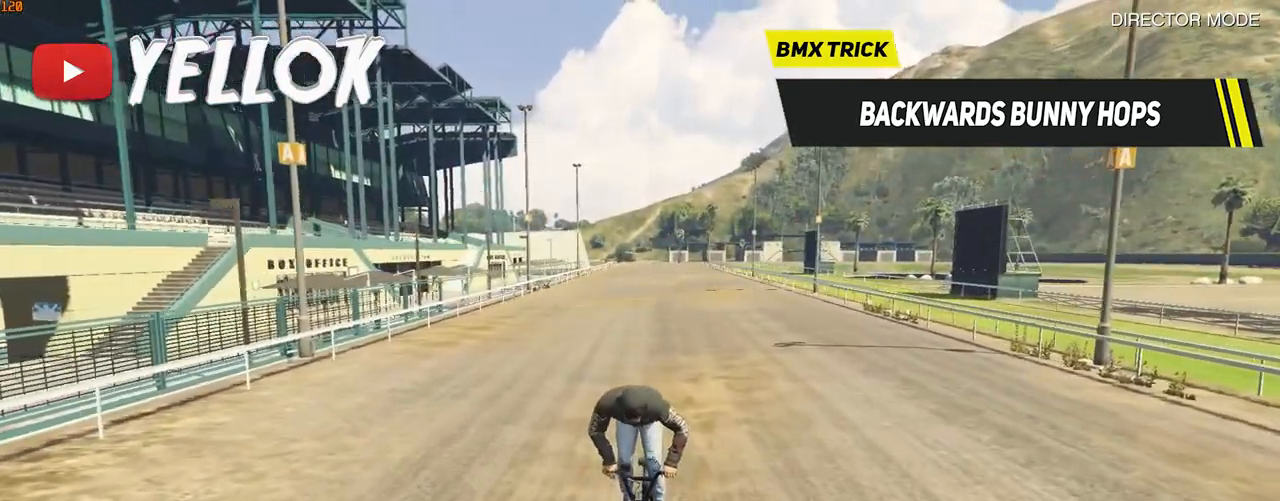
{"keys": ["space"], "events": [[267, "space", "down"], [367, "shift_l", "up"]]}
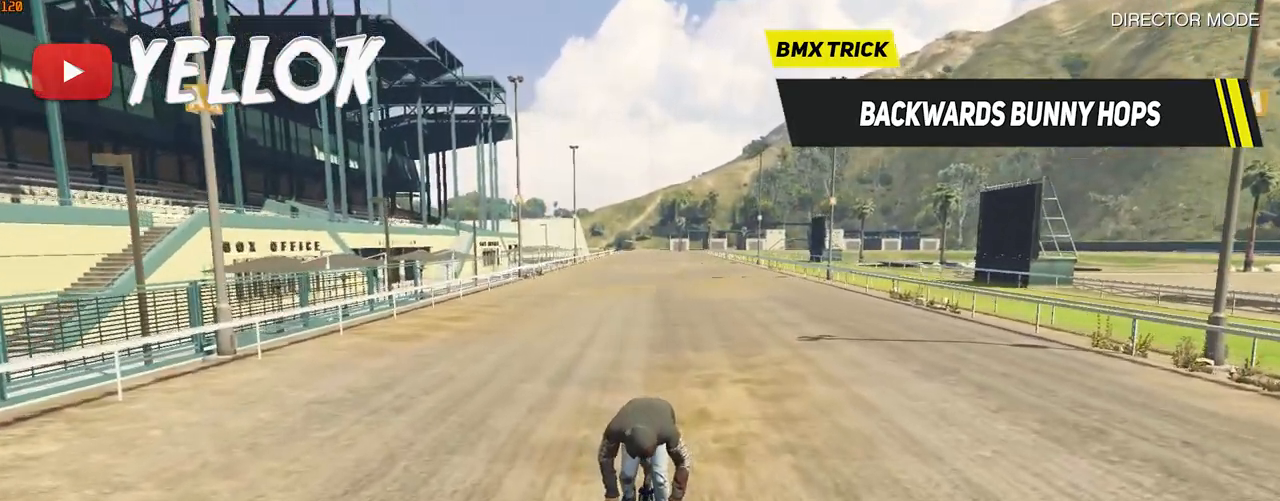
{"keys": [], "events": [[167, "ctrl_l", "down"], [167, "space", "up"], [433, "ctrl_l", "up"]]}
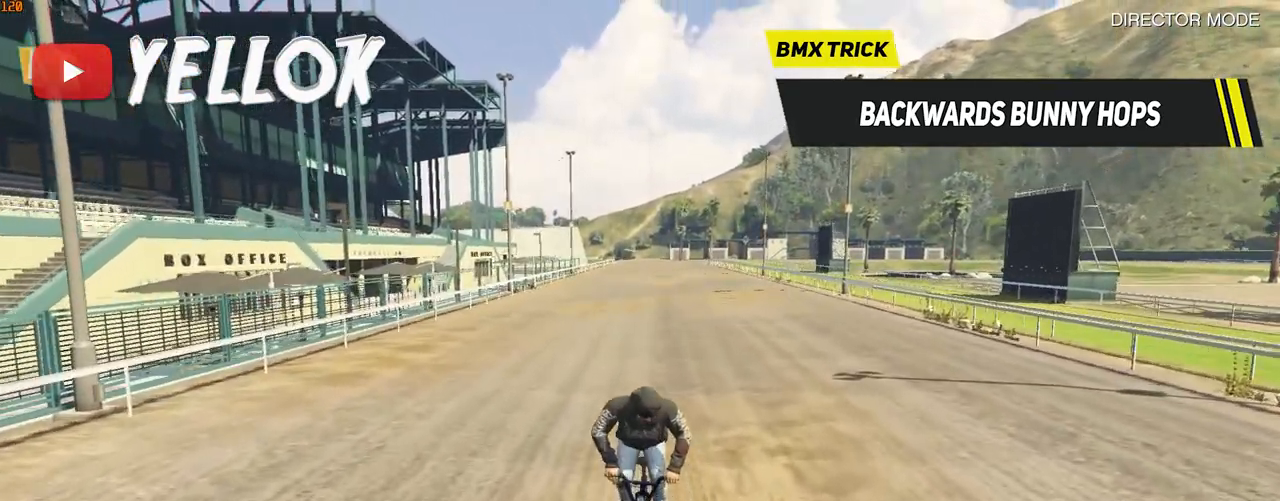
{"keys": ["shift_l", "w"], "events": [[33, "shift_l", "down"], [400, "w", "down"]]}
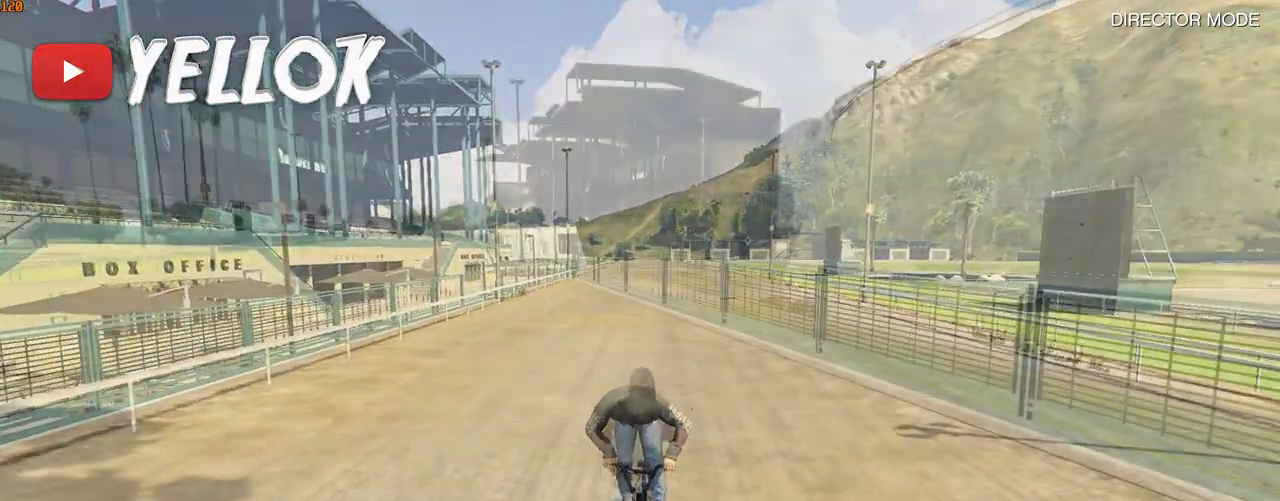
{"keys": ["a", "w"], "events": [[150, "shift_l", "up"], [233, "caps_lock", "down"], [283, "caps_lock", "up"], [417, "a", "down"]]}
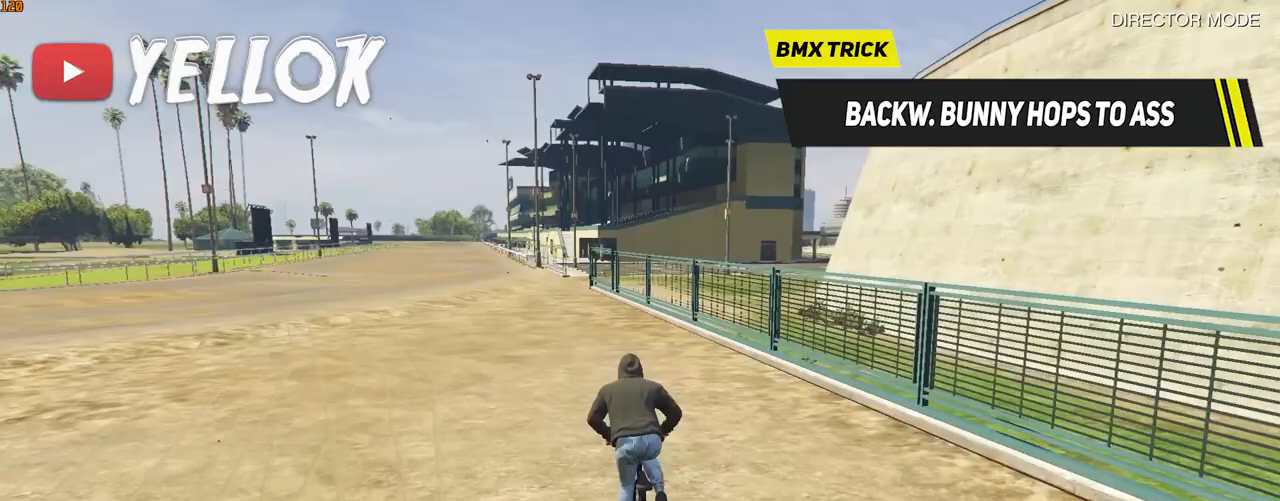
{"keys": ["w"], "events": [[17, "a", "up"], [250, "caps_lock", "down"], [300, "caps_lock", "up"]]}
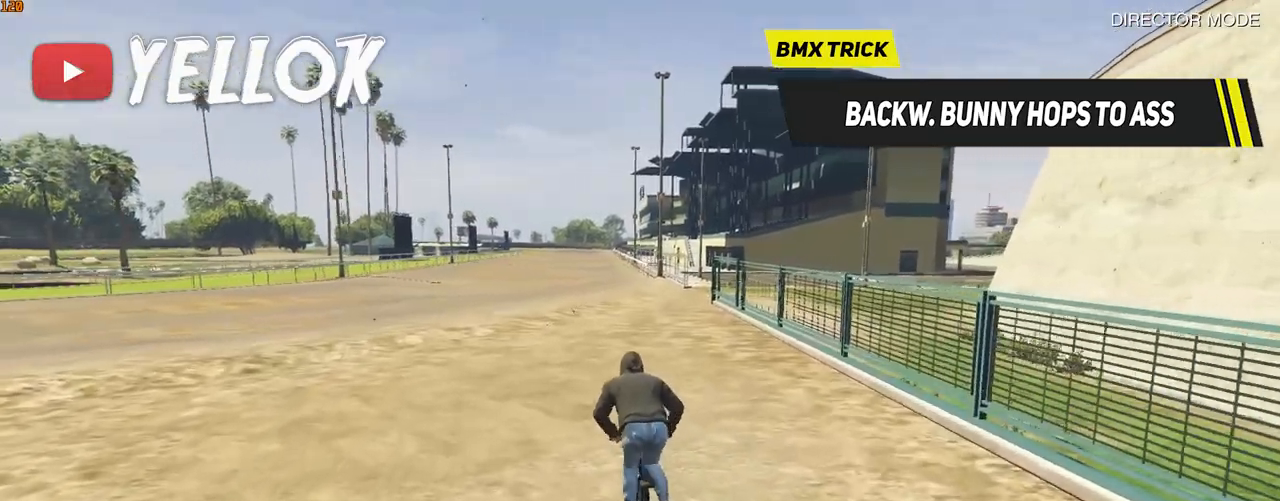
{"keys": ["caps_lock", "w"], "events": [[67, "a", "down"], [167, "a", "up"], [300, "caps_lock", "down"], [350, "caps_lock", "up"], [450, "caps_lock", "down"]]}
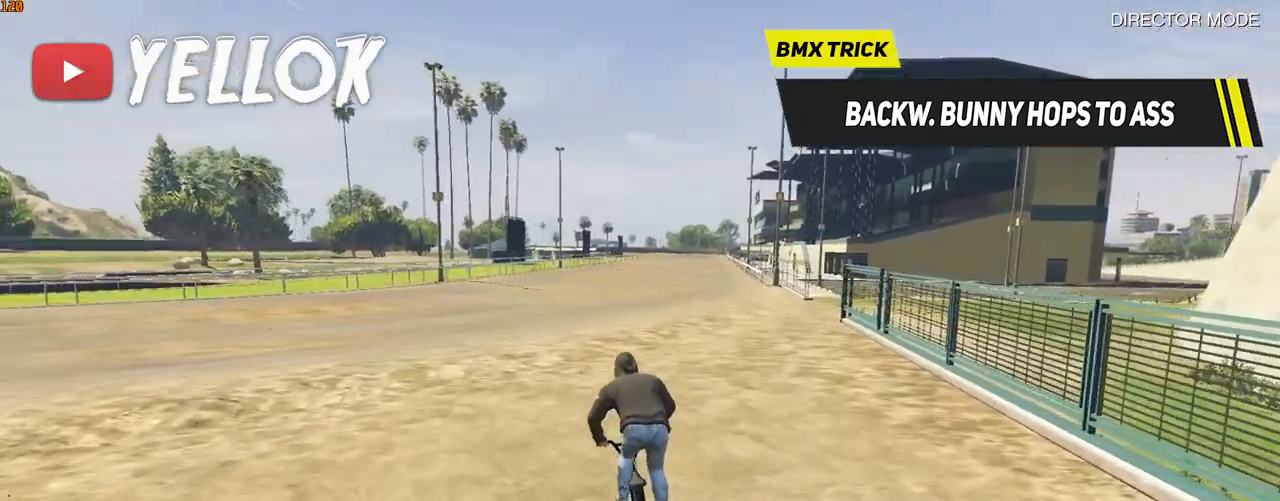
{"keys": ["space"], "events": [[50, "caps_lock", "up"], [133, "caps_lock", "down"], [233, "caps_lock", "up"], [417, "space", "down"], [417, "w", "up"]]}
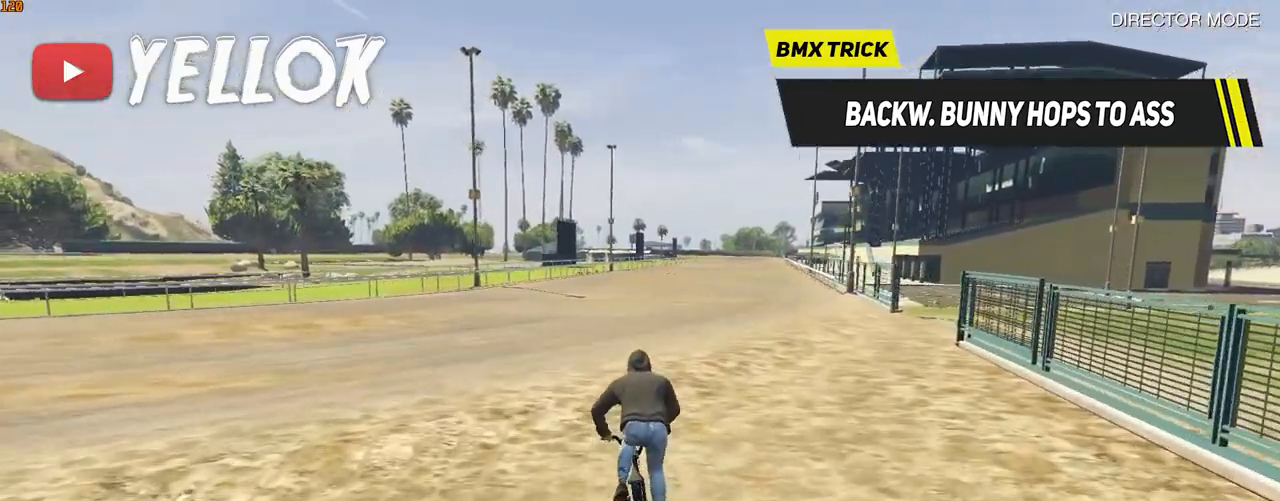
{"keys": ["space"], "events": []}
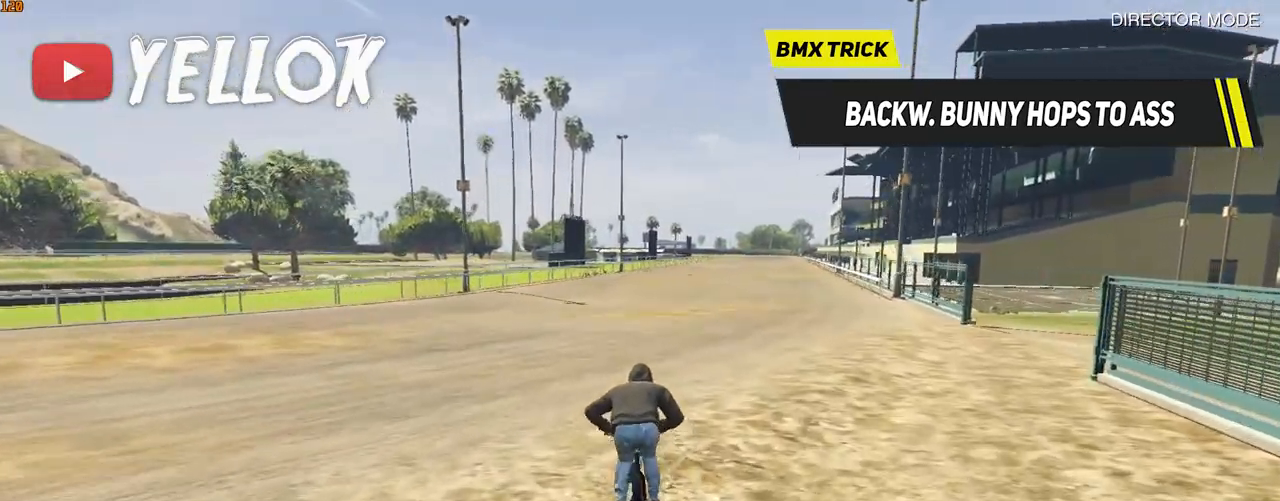
{"keys": ["d"], "events": [[83, "space", "up"], [167, "d", "down"], [167, "shift_l", "down"], [450, "shift_l", "up"]]}
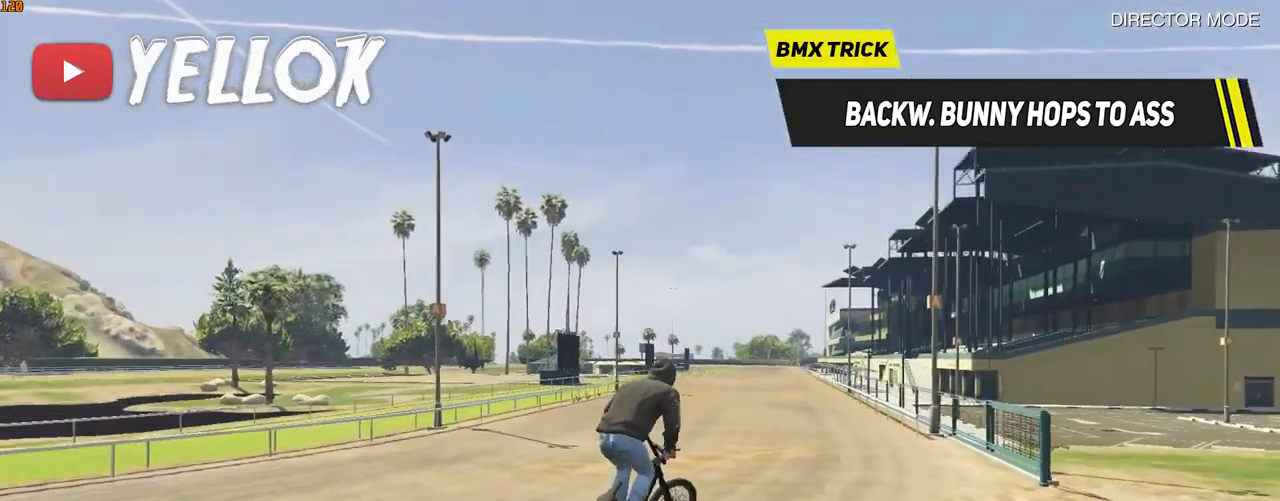
{"keys": ["shift_l"], "events": [[467, "d", "up"], [467, "shift_l", "down"]]}
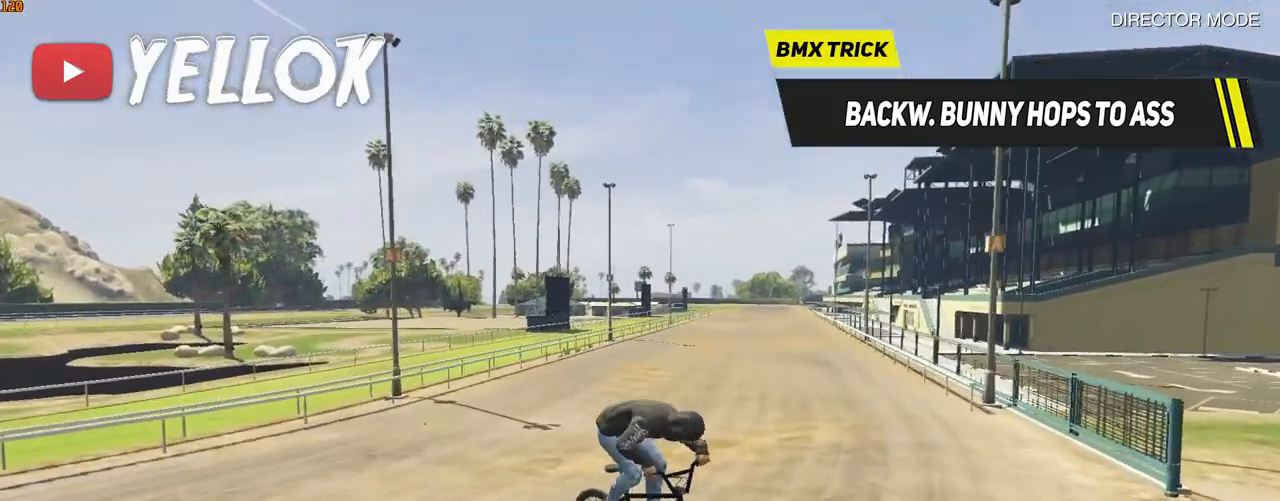
{"keys": ["ctrl_l"], "events": [[200, "shift_l", "up"], [200, "space", "down"], [433, "ctrl_l", "down"], [483, "space", "up"]]}
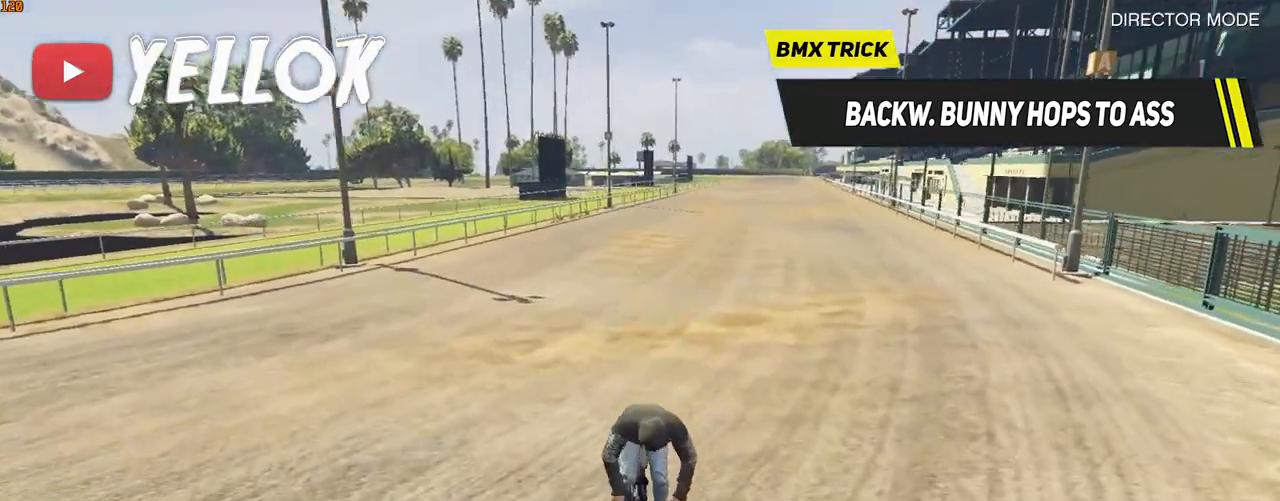
{"keys": ["shift_l", "space"], "events": [[33, "ctrl_l", "up"], [117, "shift_l", "down"], [350, "a", "down"], [400, "a", "up"], [400, "space", "down"]]}
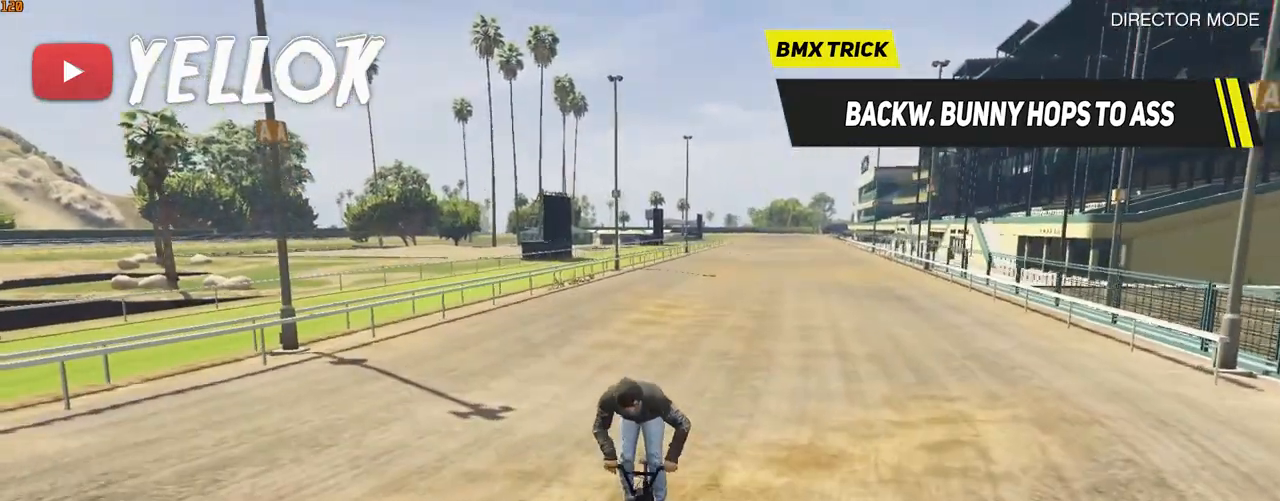
{"keys": ["shift_l"], "events": [[83, "shift_l", "up"], [283, "ctrl_l", "down"], [283, "space", "up"], [367, "ctrl_l", "up"], [467, "shift_l", "down"]]}
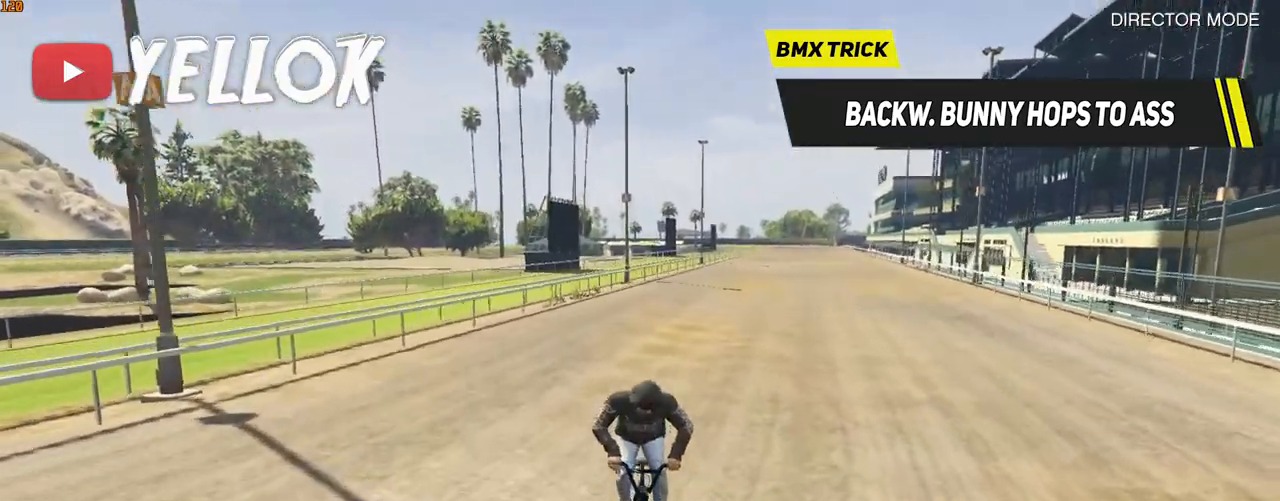
{"keys": ["space"], "events": [[333, "shift_l", "up"], [333, "space", "down"]]}
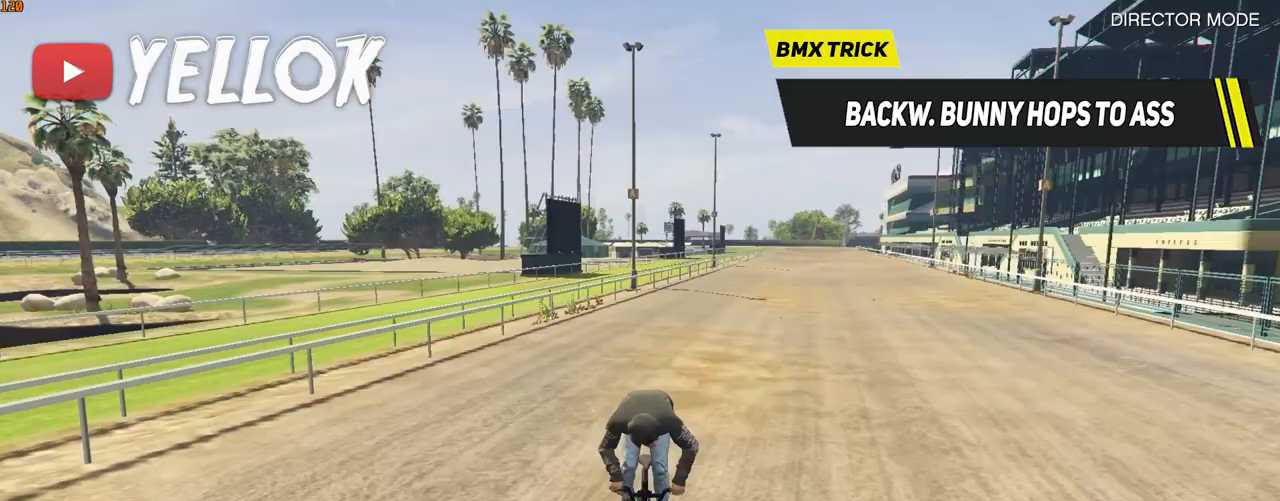
{"keys": ["shift_l"], "events": [[167, "ctrl_l", "down"], [167, "space", "up"], [267, "ctrl_l", "up"], [317, "shift_l", "down"]]}
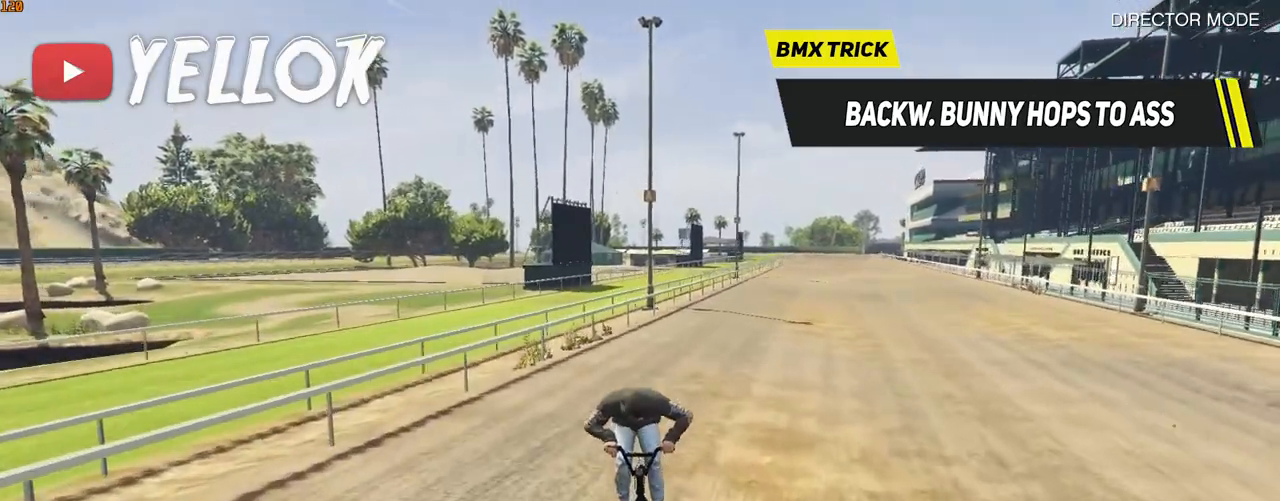
{"keys": ["ctrl_l"], "events": [[83, "a", "down"], [83, "space", "down"], [133, "a", "up"], [367, "shift_l", "up"], [417, "space", "up"], [467, "ctrl_l", "down"]]}
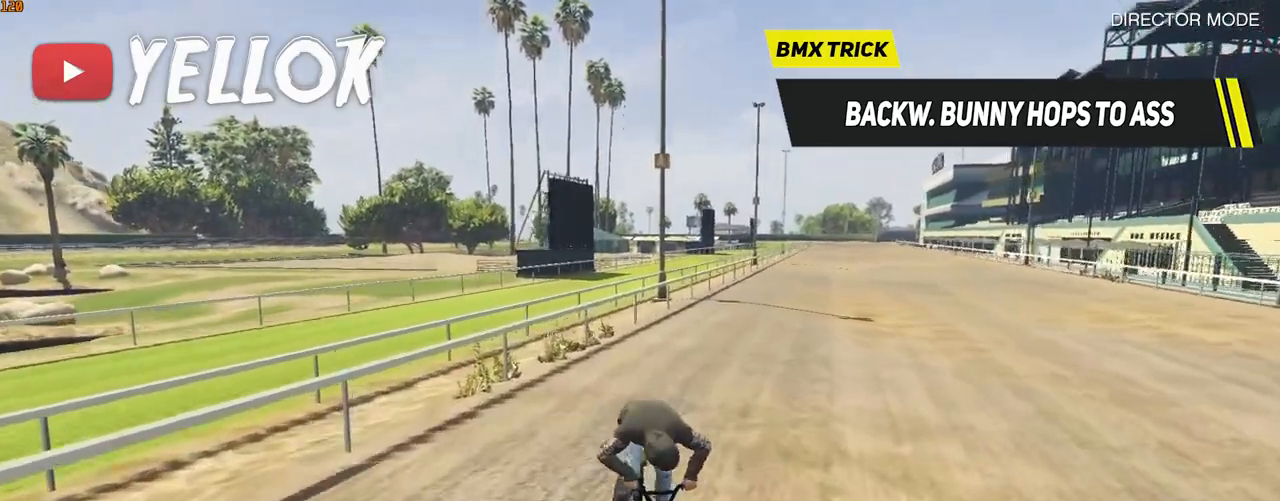
{"keys": [], "events": [[100, "a", "down"], [200, "a", "up"], [333, "ctrl_l", "up"]]}
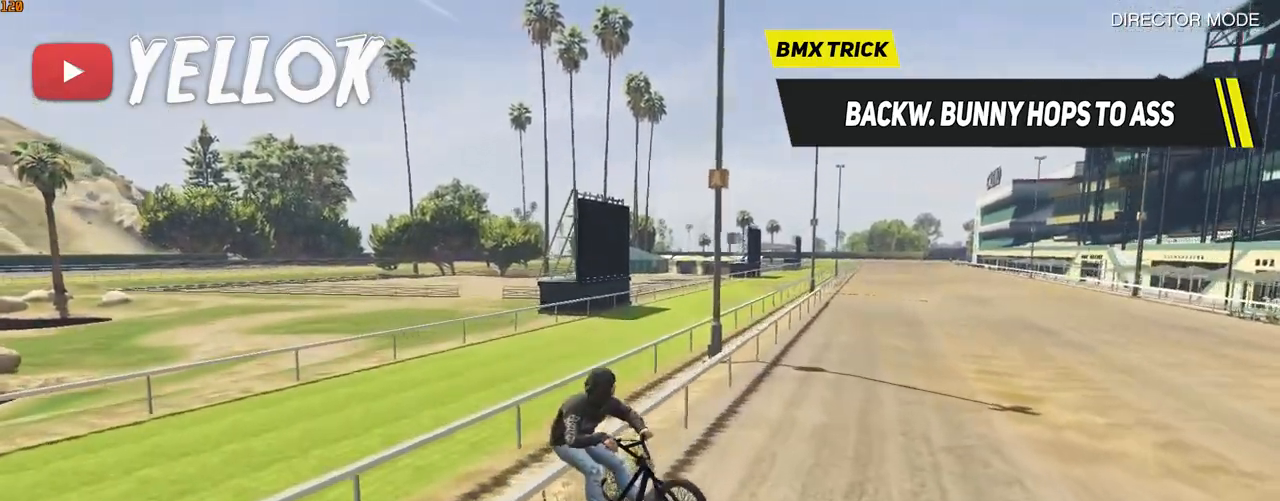
{"keys": [], "events": [[83, "d", "down"], [117, "d", "up"]]}